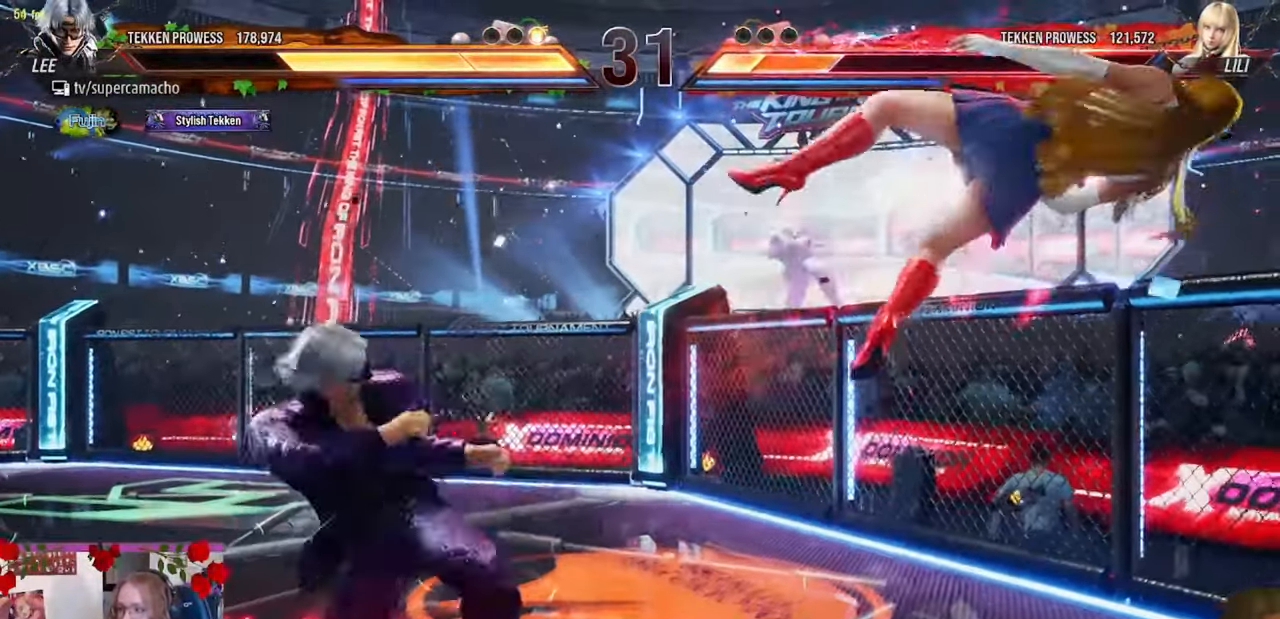
Gameplay with a controller (arcade stick); each line is a JSON object with the inputs held at the frame after it. "events" lists button and stick changes between this image and that frame as [ms after this image, input, new state], when the widget could be followed in between. Not read: L3 R3.
{"buttons": [], "left_stick": "center", "events": [[167, "R2", "down"], [167, "left_stick", "right"], [250, "R2", "up"], [333, "TRIANGLE", "down"], [383, "TRIANGLE", "up"], [433, "left_stick", "center"]]}
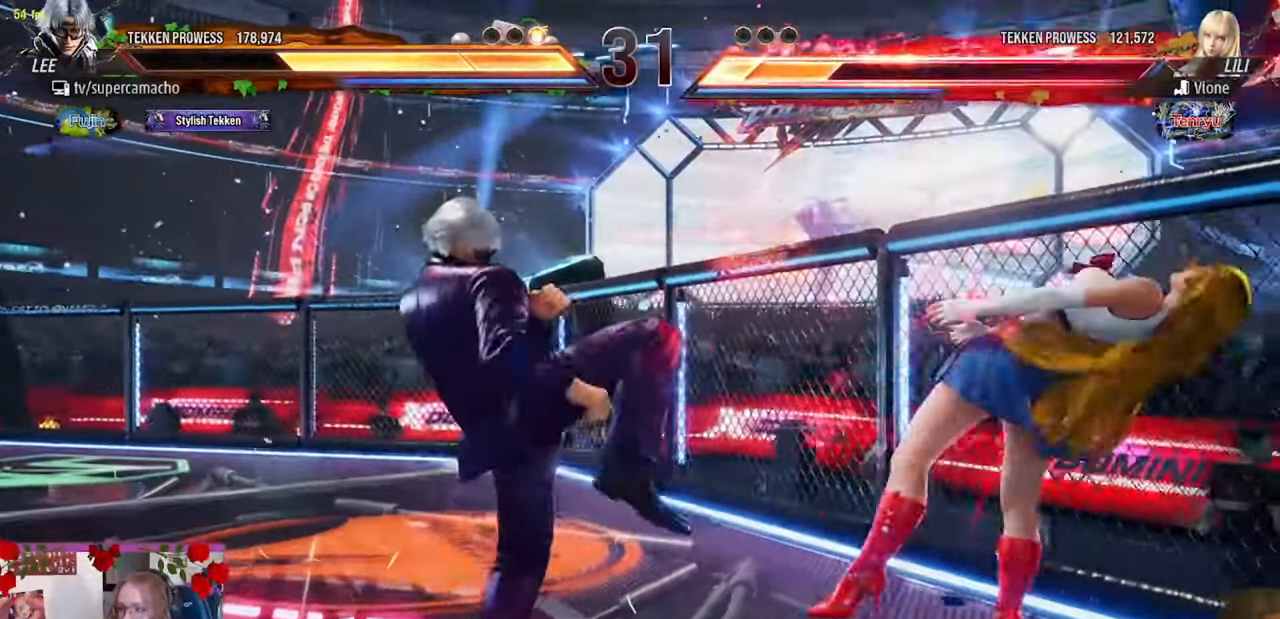
{"buttons": [], "left_stick": "center", "events": []}
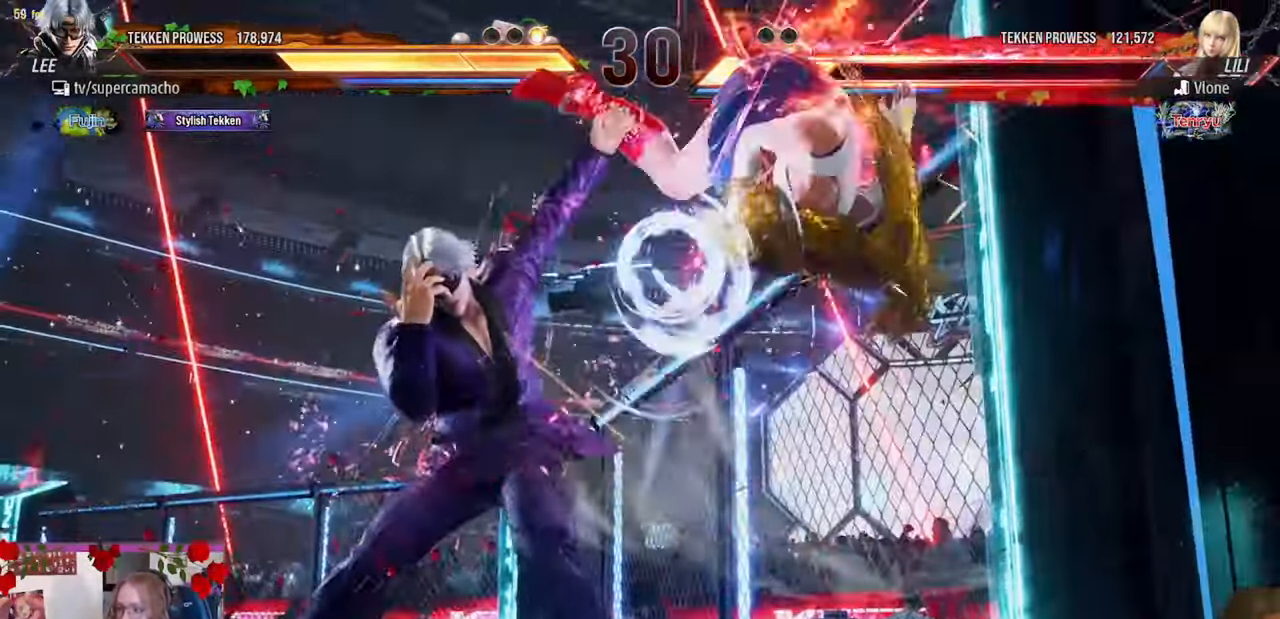
{"buttons": [], "left_stick": "center", "events": []}
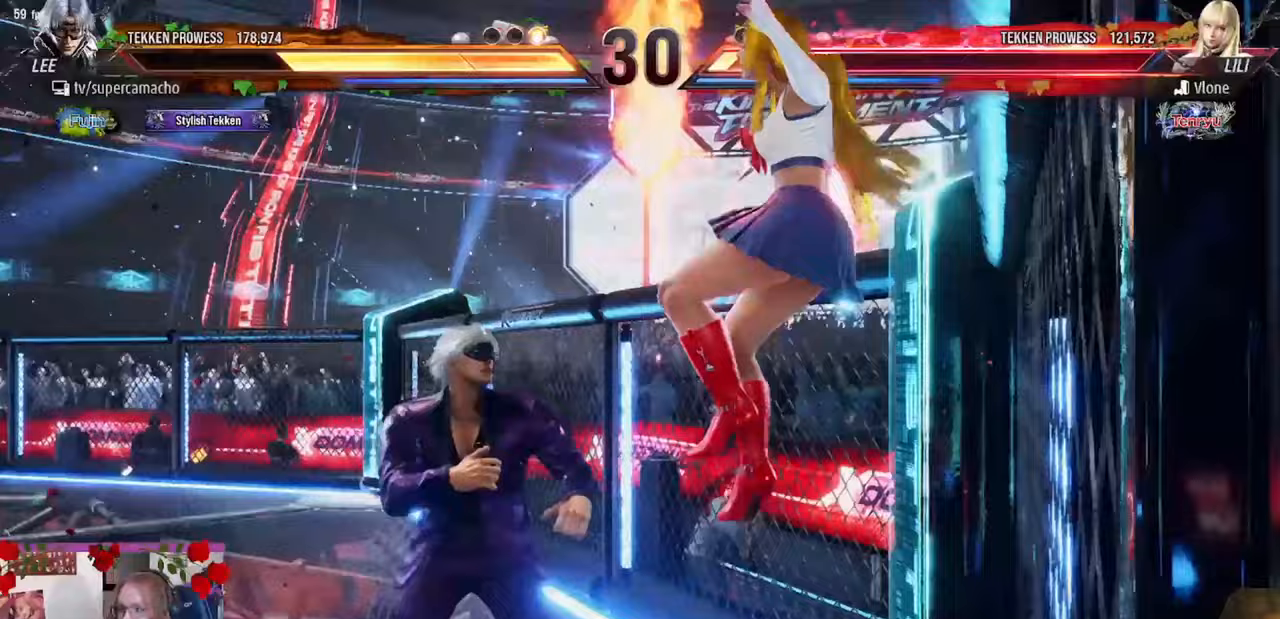
{"buttons": ["R1"], "left_stick": "center", "events": [[33, "TRIANGLE", "down"], [33, "left_stick", "left"], [117, "TRIANGLE", "up"], [117, "left_stick", "center"], [250, "left_stick", "left"], [267, "TRIANGLE", "down"], [300, "left_stick", "center"], [333, "TRIANGLE", "up"], [467, "R1", "down"]]}
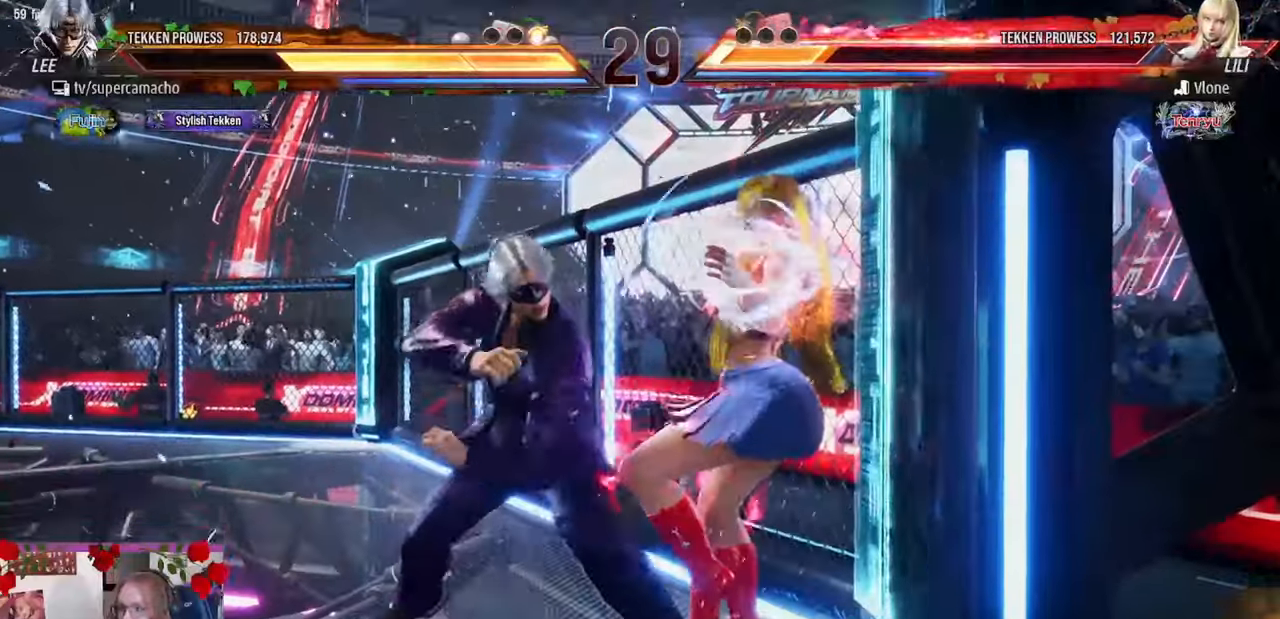
{"buttons": [], "left_stick": "left", "events": [[17, "R1", "up"], [117, "left_stick", "left"]]}
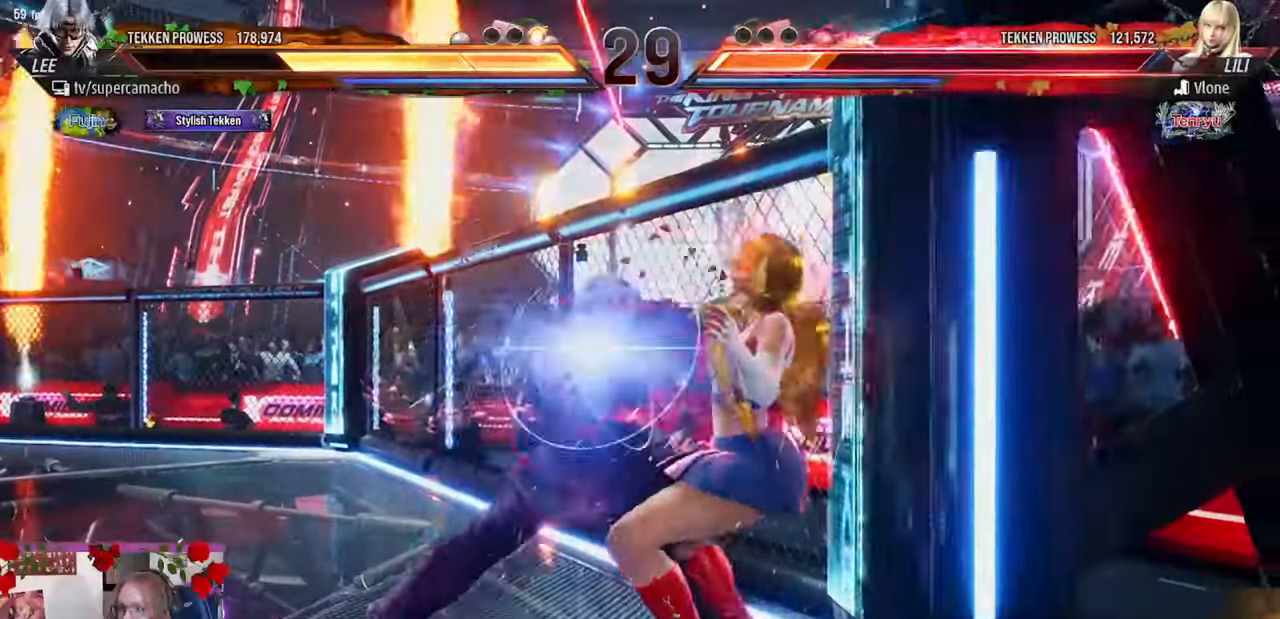
{"buttons": [], "left_stick": "center", "events": [[383, "left_stick", "center"]]}
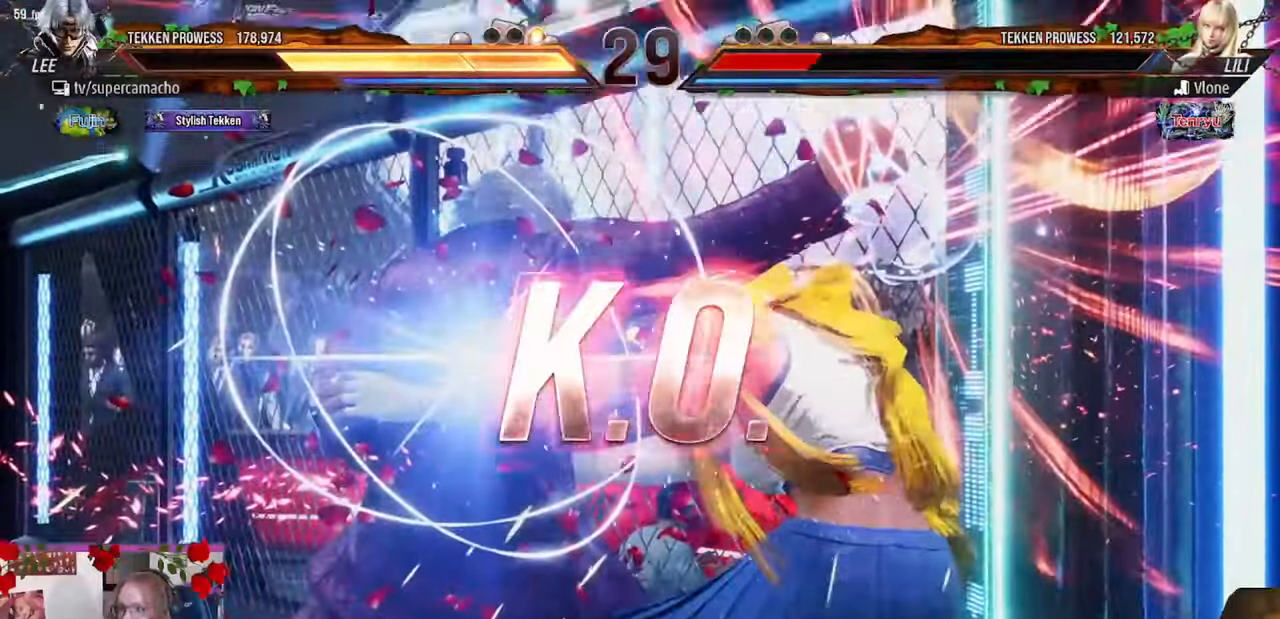
{"buttons": [], "left_stick": "center", "events": []}
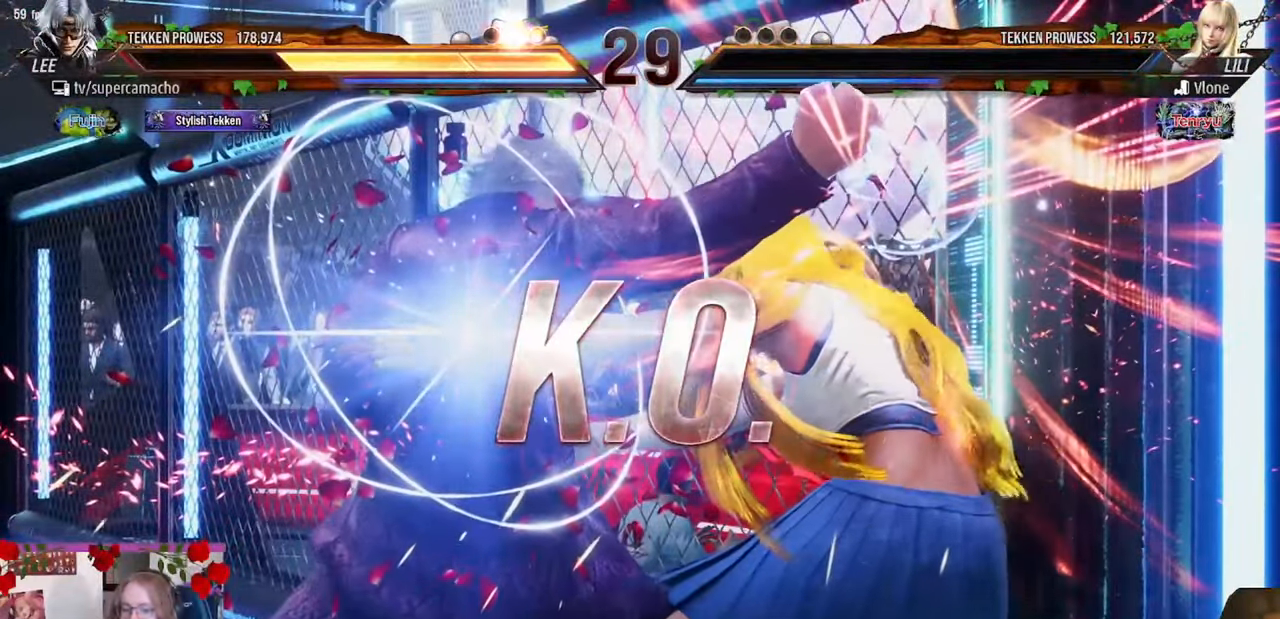
{"buttons": [], "left_stick": "center", "events": []}
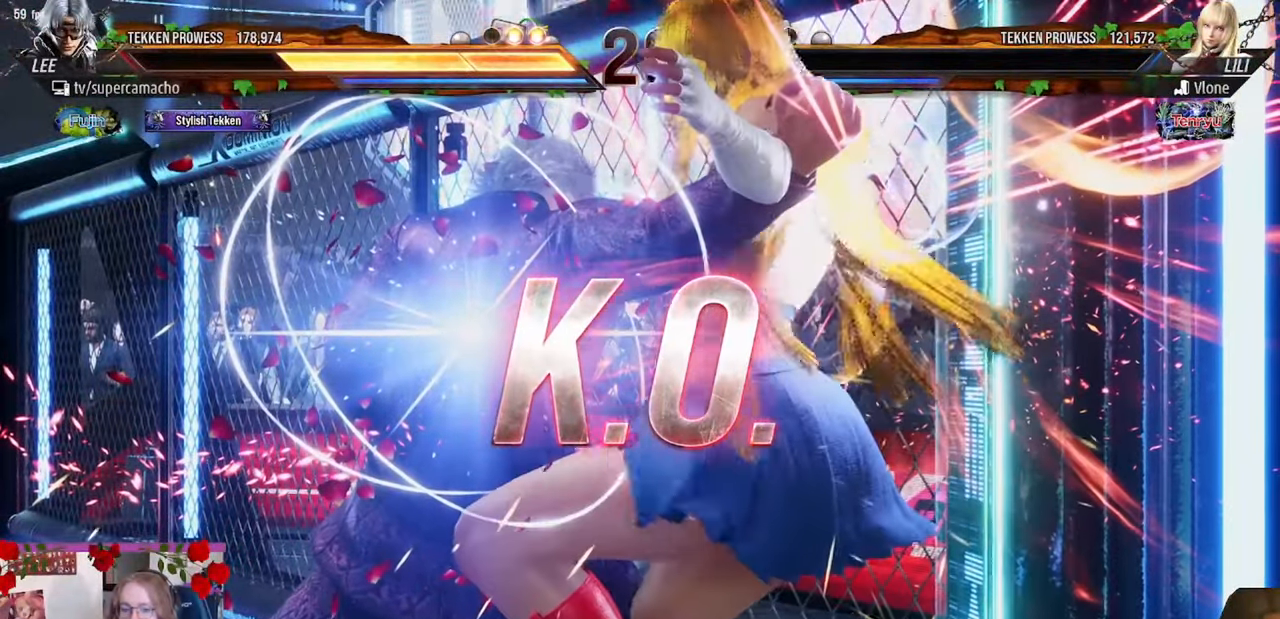
{"buttons": [], "left_stick": "center", "events": []}
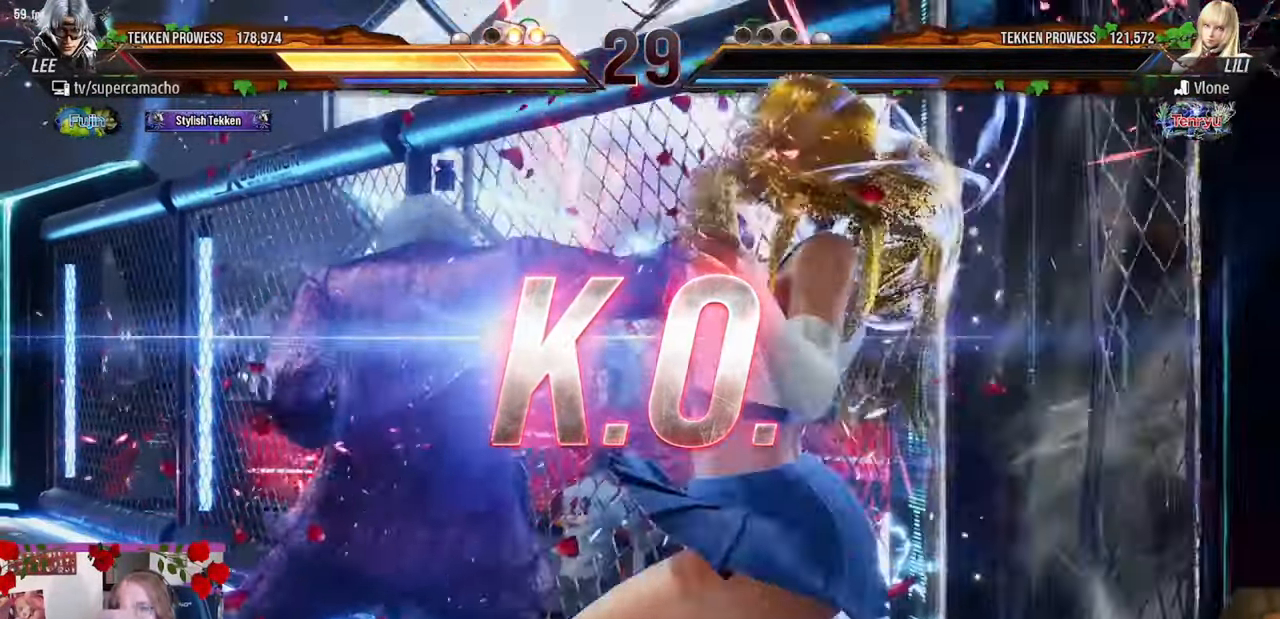
{"buttons": [], "left_stick": "center", "events": []}
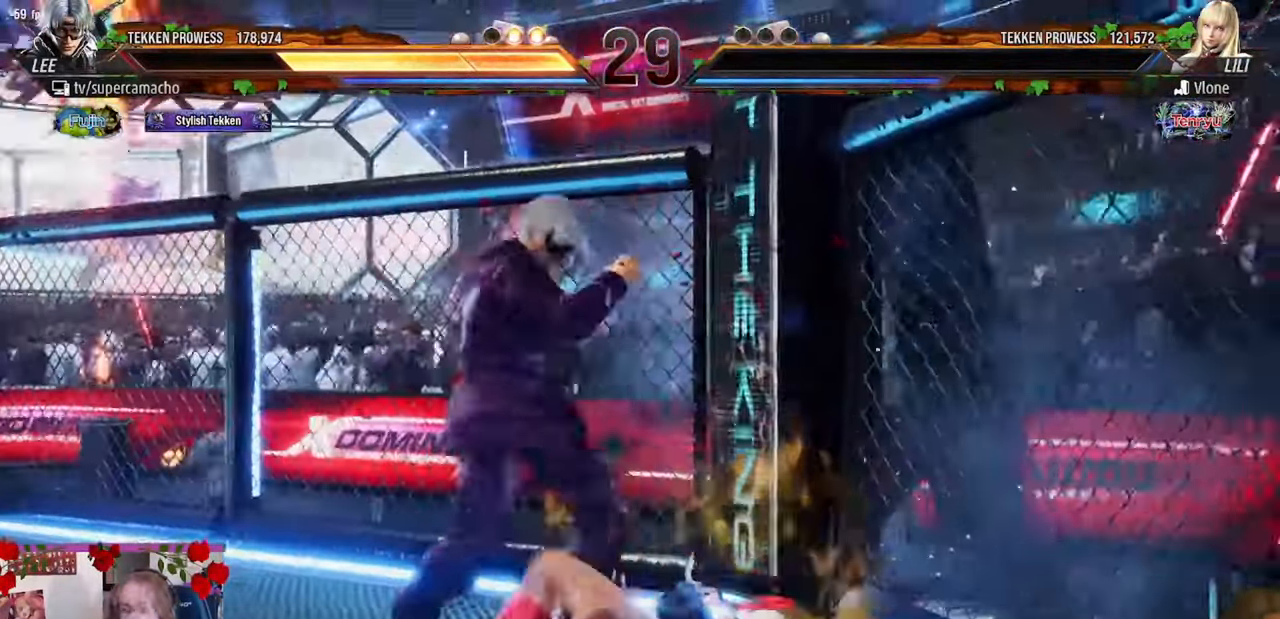
{"buttons": [], "left_stick": "center", "events": []}
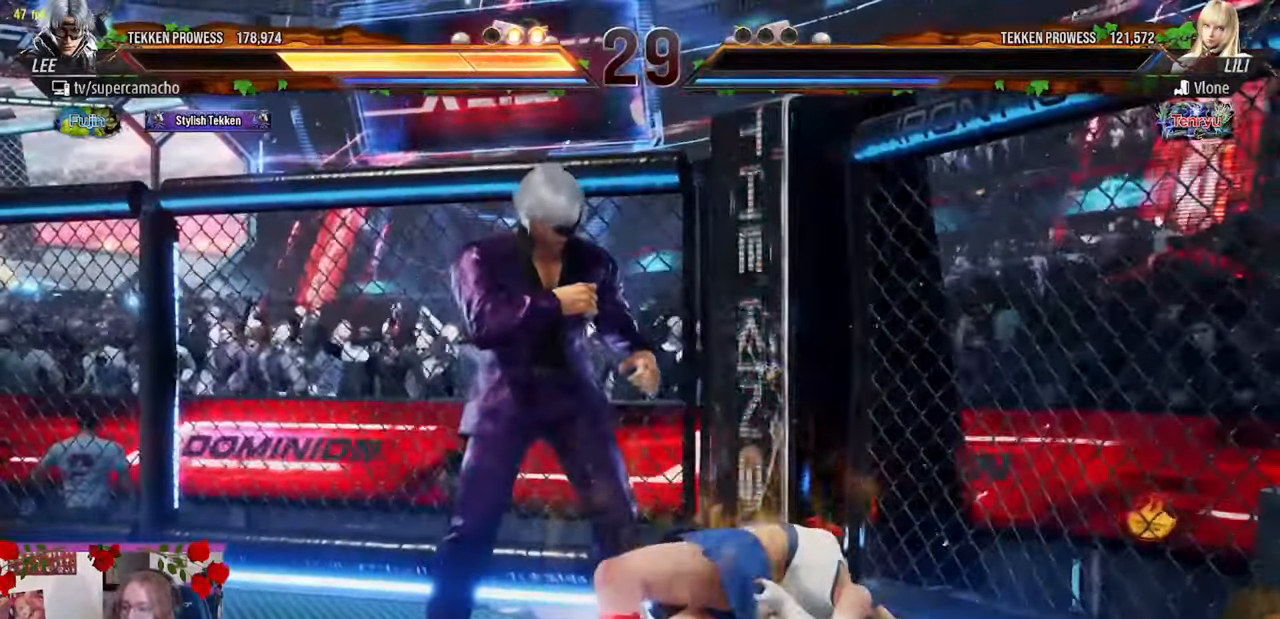
{"buttons": [], "left_stick": "center", "events": []}
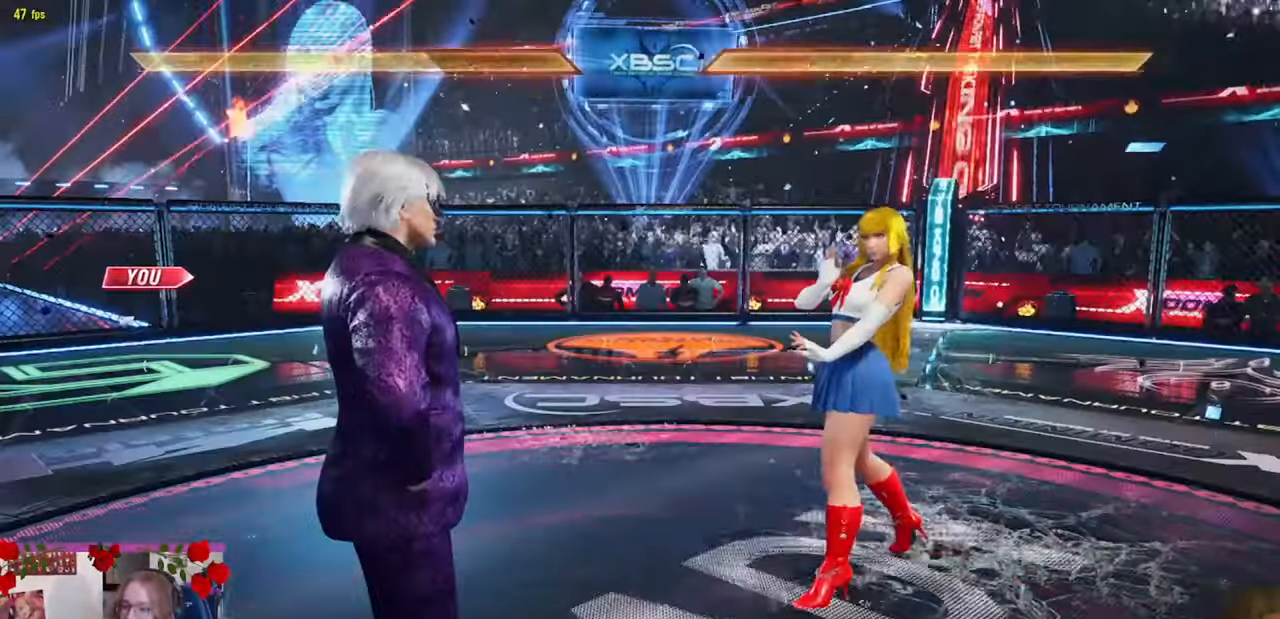
{"buttons": [], "left_stick": "left", "events": [[433, "left_stick", "left"]]}
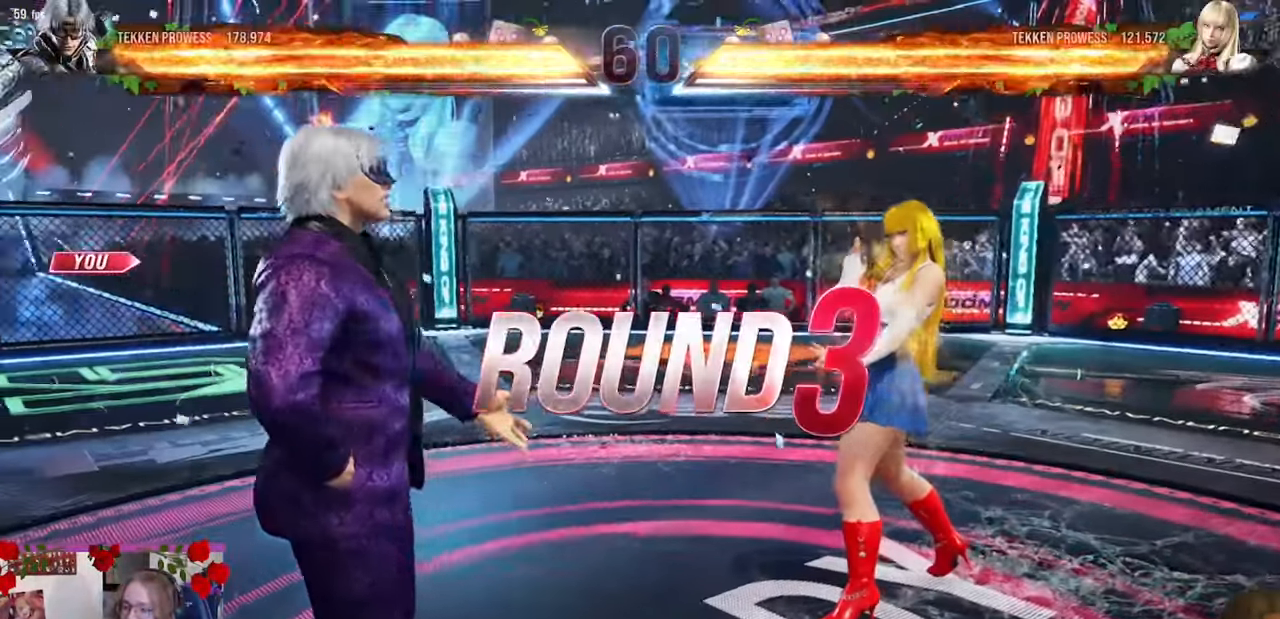
{"buttons": [], "left_stick": "left", "events": []}
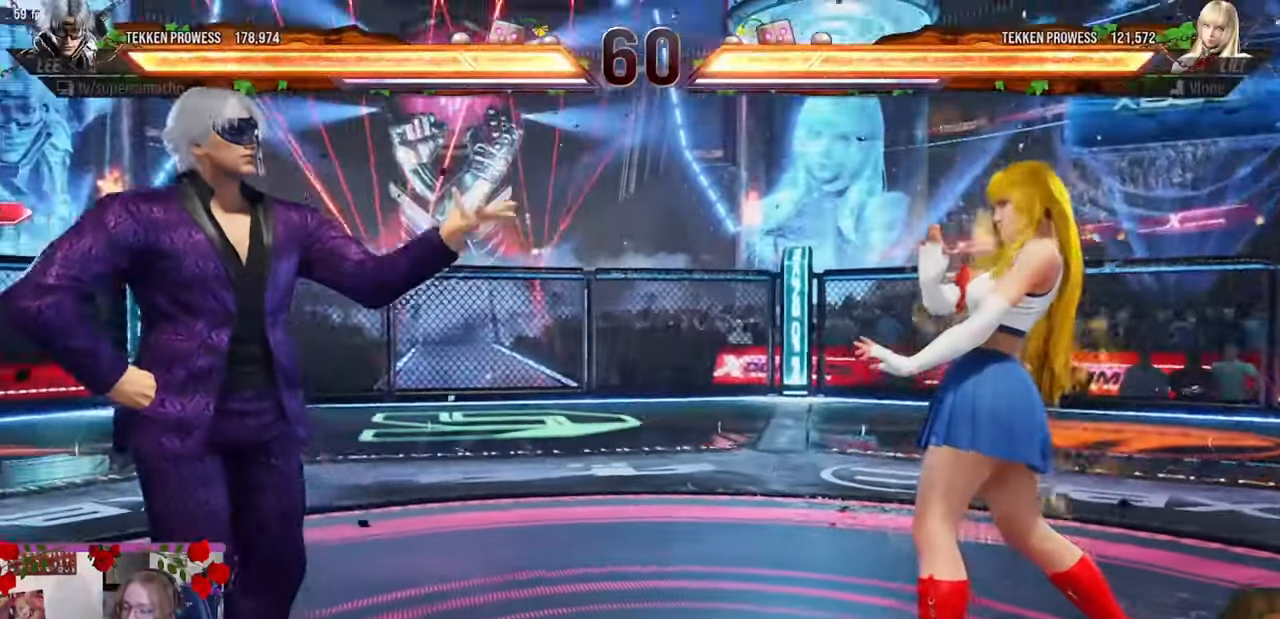
{"buttons": [], "left_stick": "center", "events": [[500, "left_stick", "center"]]}
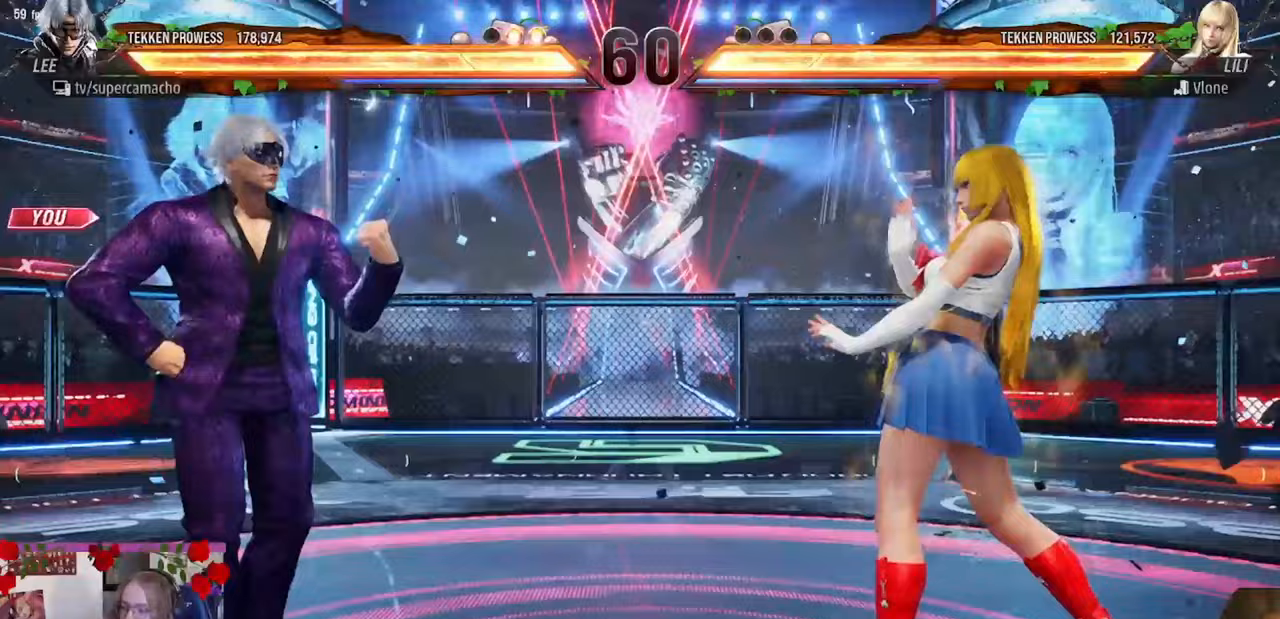
{"buttons": [], "left_stick": "center", "events": []}
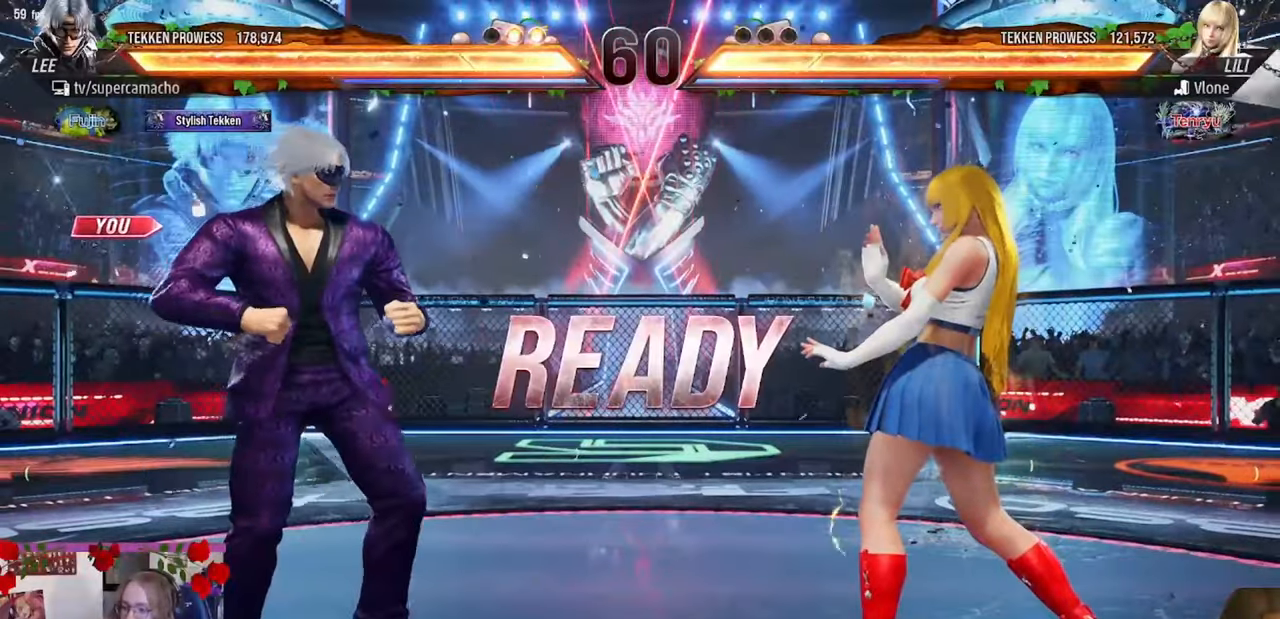
{"buttons": [], "left_stick": "center", "events": []}
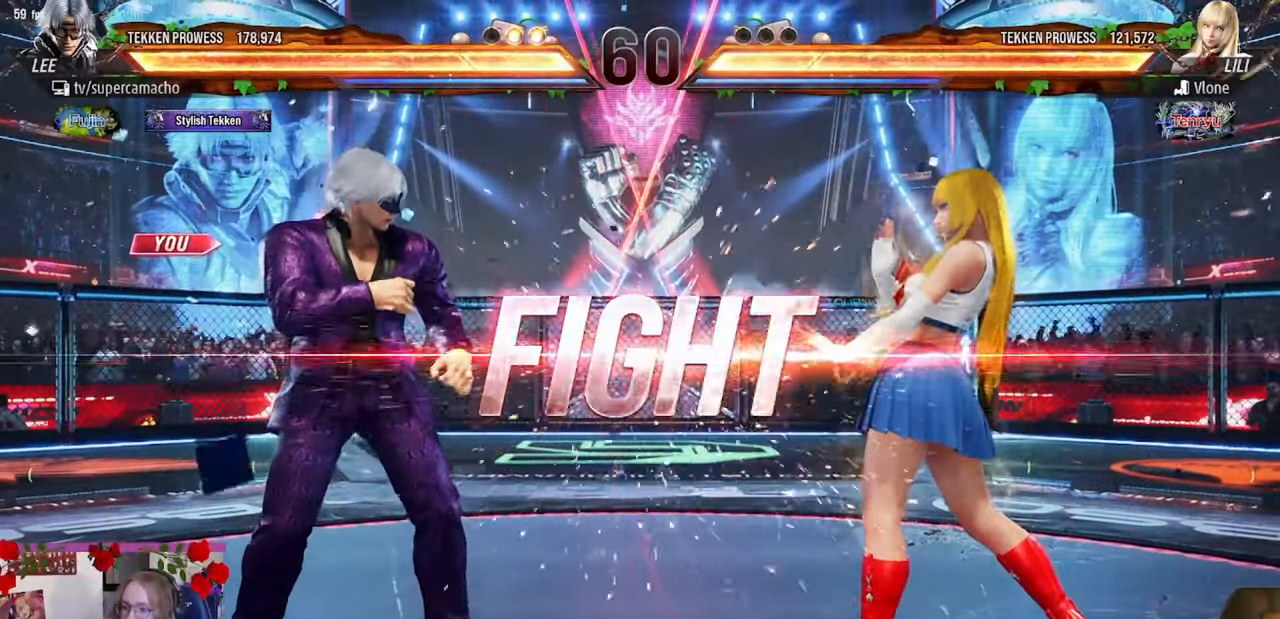
{"buttons": [], "left_stick": "center", "events": [[250, "left_stick", "right"], [267, "R2", "down"], [350, "R2", "up"], [500, "left_stick", "center"]]}
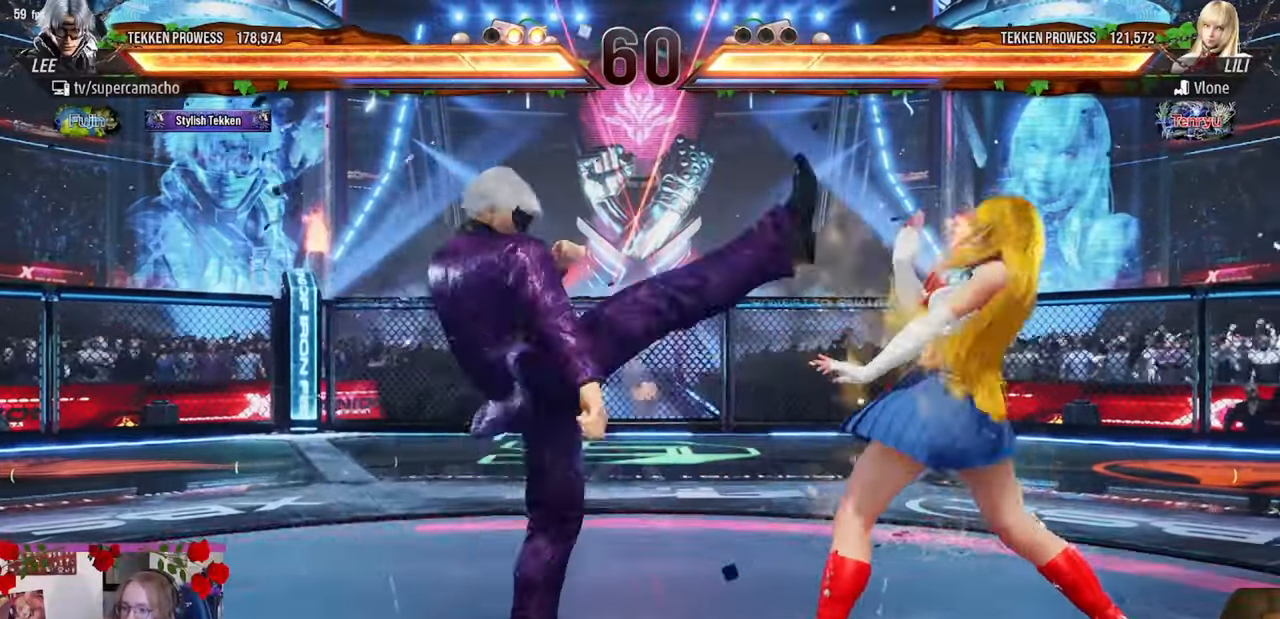
{"buttons": [], "left_stick": "left", "events": [[400, "left_stick", "left"]]}
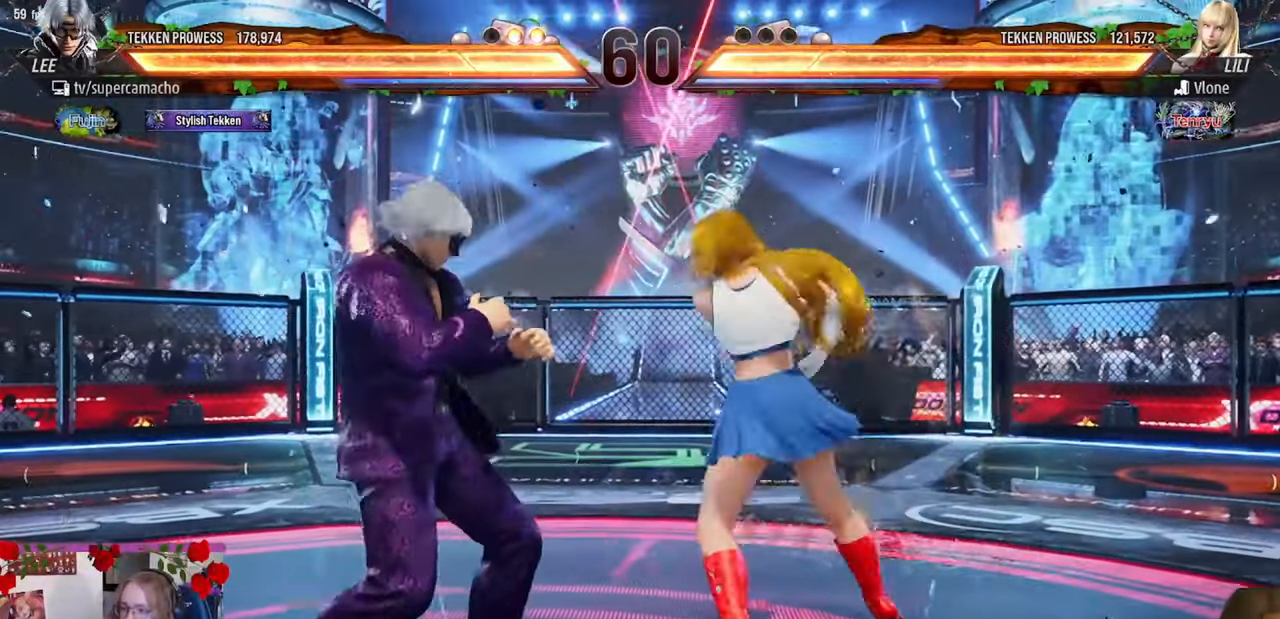
{"buttons": [], "left_stick": "left", "events": [[33, "left_stick", "center"], [83, "left_stick", "left"]]}
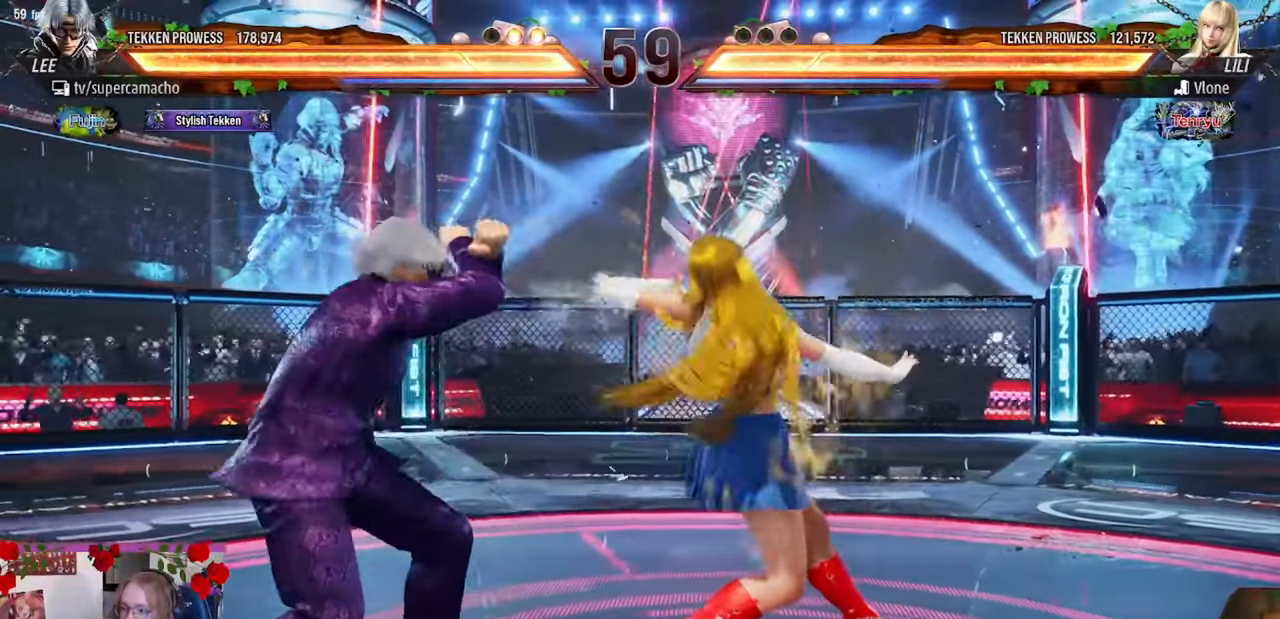
{"buttons": [], "left_stick": "left", "events": [[317, "left_stick", "center"], [483, "left_stick", "left"]]}
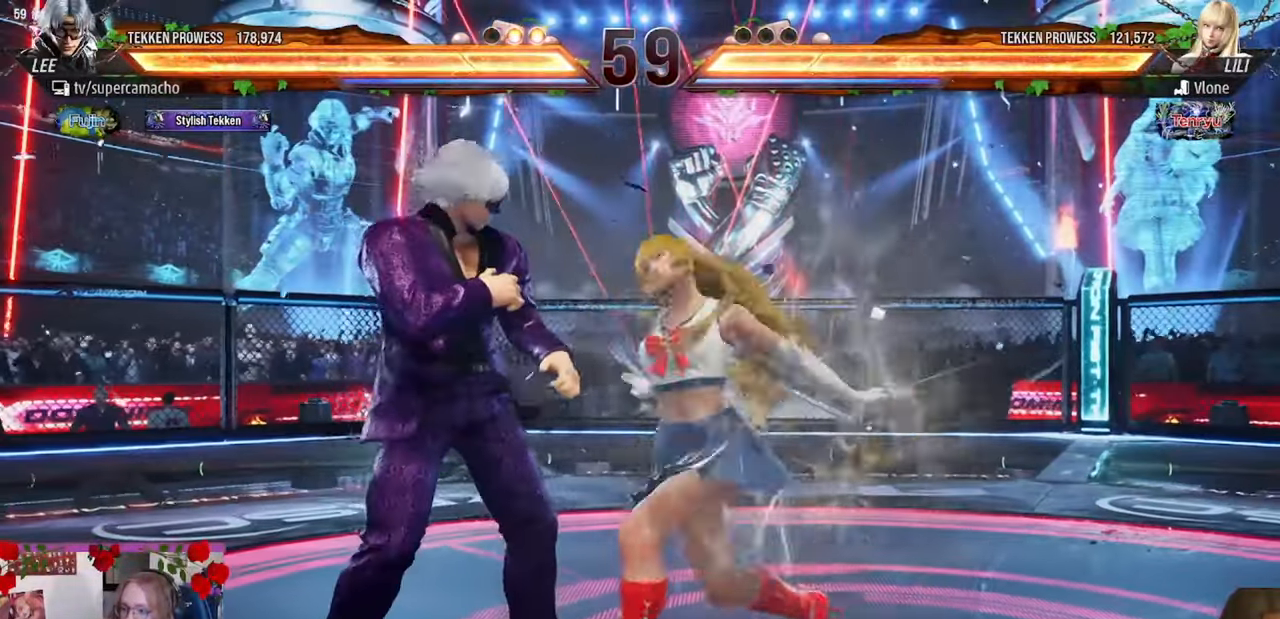
{"buttons": [], "left_stick": "center", "events": [[283, "left_stick", "center"], [367, "TRIANGLE", "down"], [467, "TRIANGLE", "up"]]}
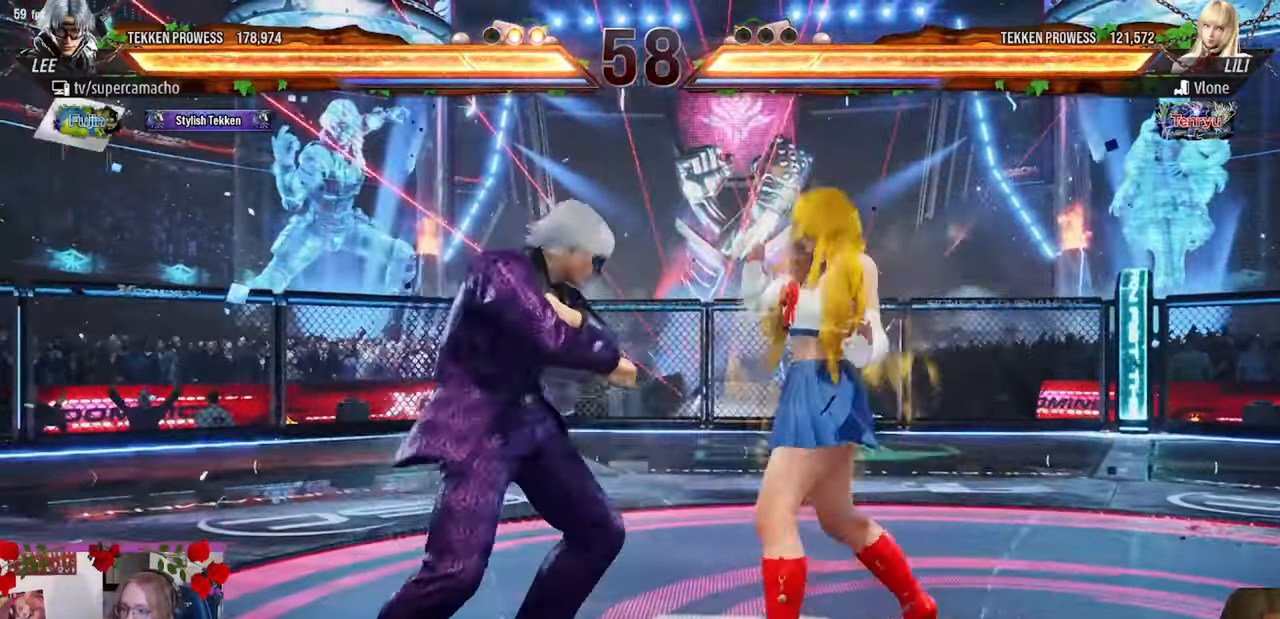
{"buttons": [], "left_stick": "center", "events": [[250, "left_stick", "right"], [300, "R1", "down"], [300, "TRIANGLE", "down"], [367, "R1", "up"], [367, "TRIANGLE", "up"], [383, "left_stick", "center"]]}
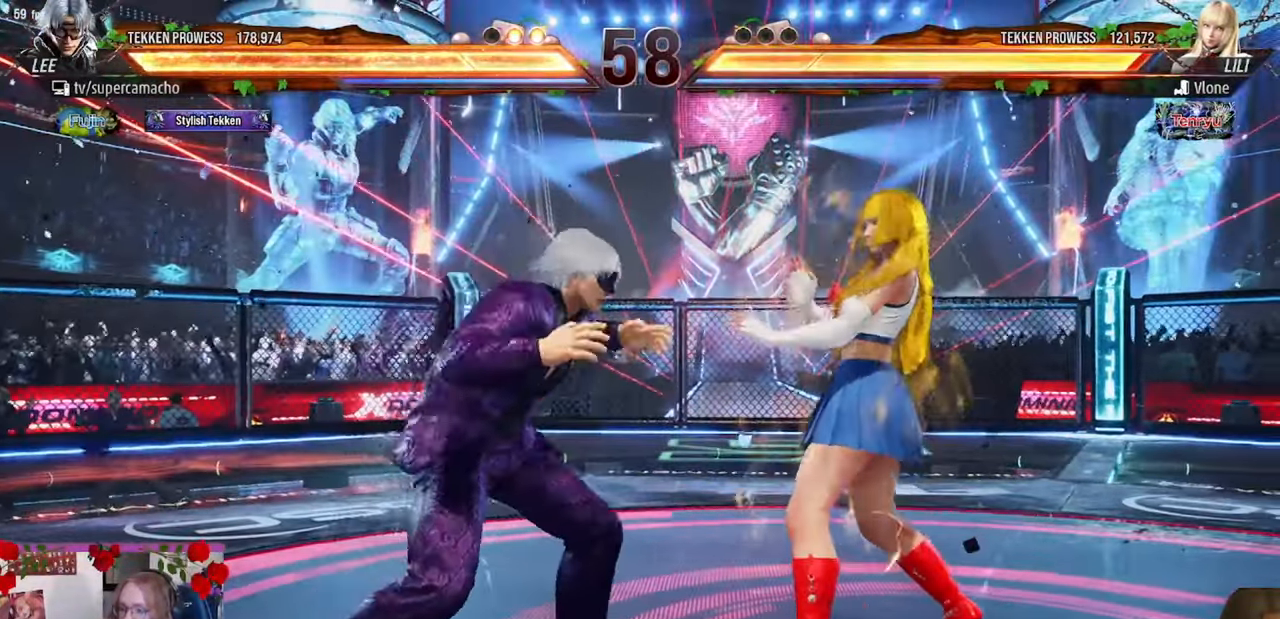
{"buttons": [], "left_stick": "center", "events": []}
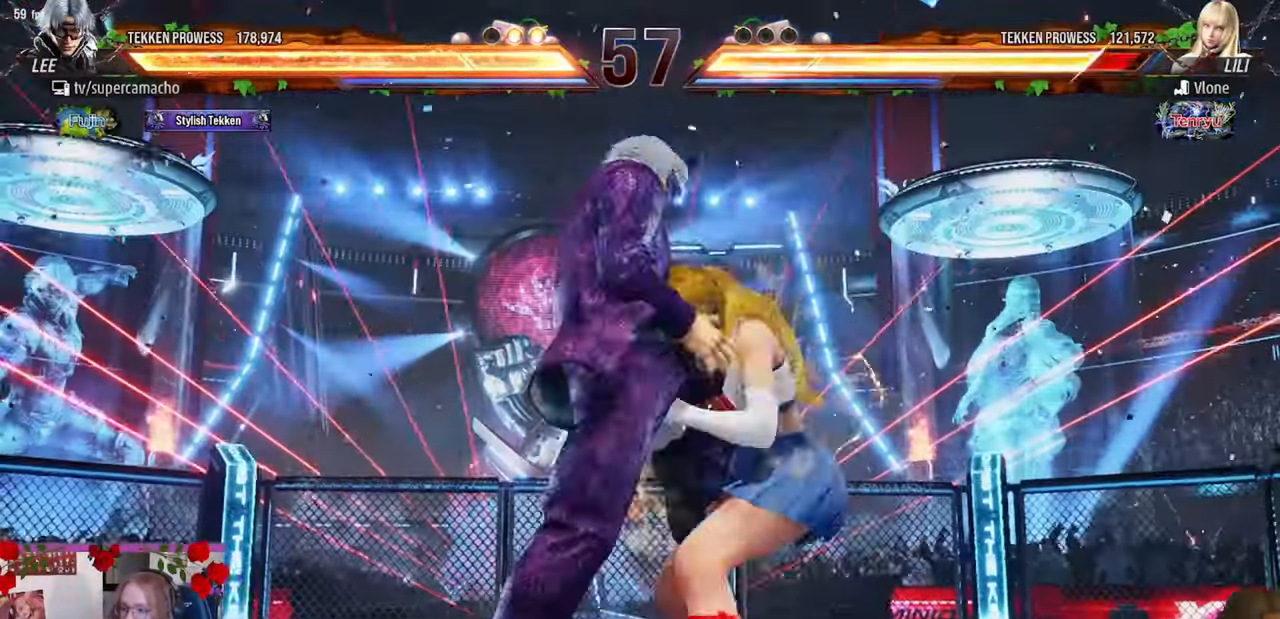
{"buttons": [], "left_stick": "center", "events": []}
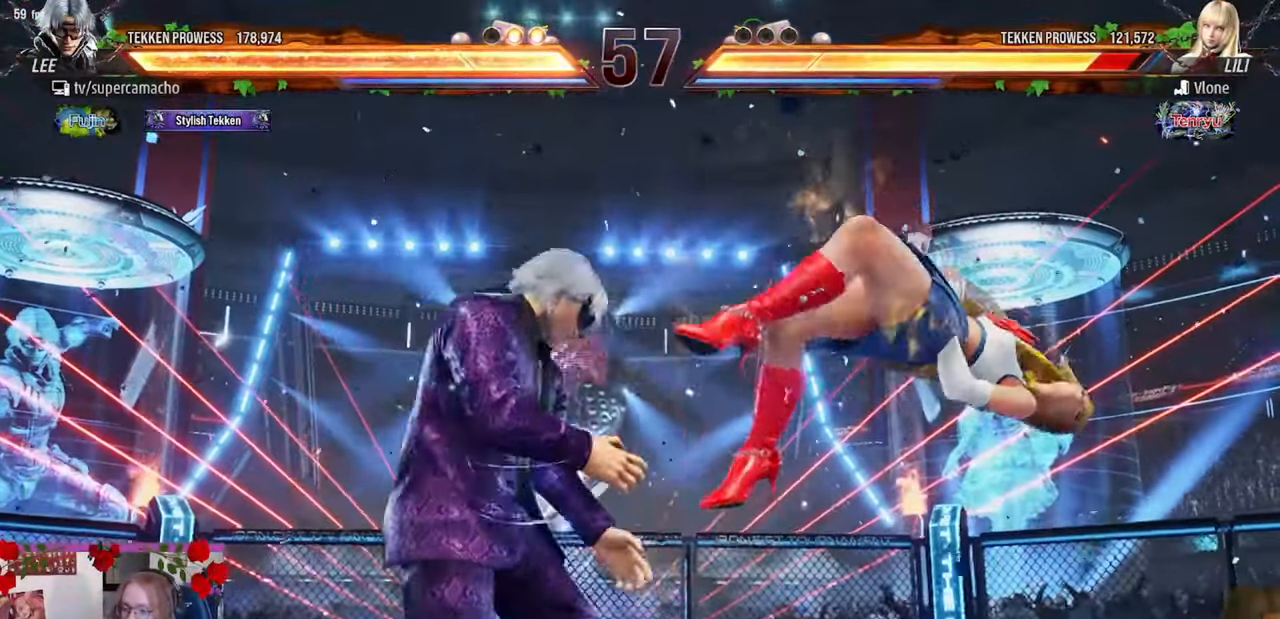
{"buttons": [], "left_stick": "center", "events": [[200, "left_stick", "down-left"], [217, "R2", "down"], [433, "R2", "up"], [483, "left_stick", "center"]]}
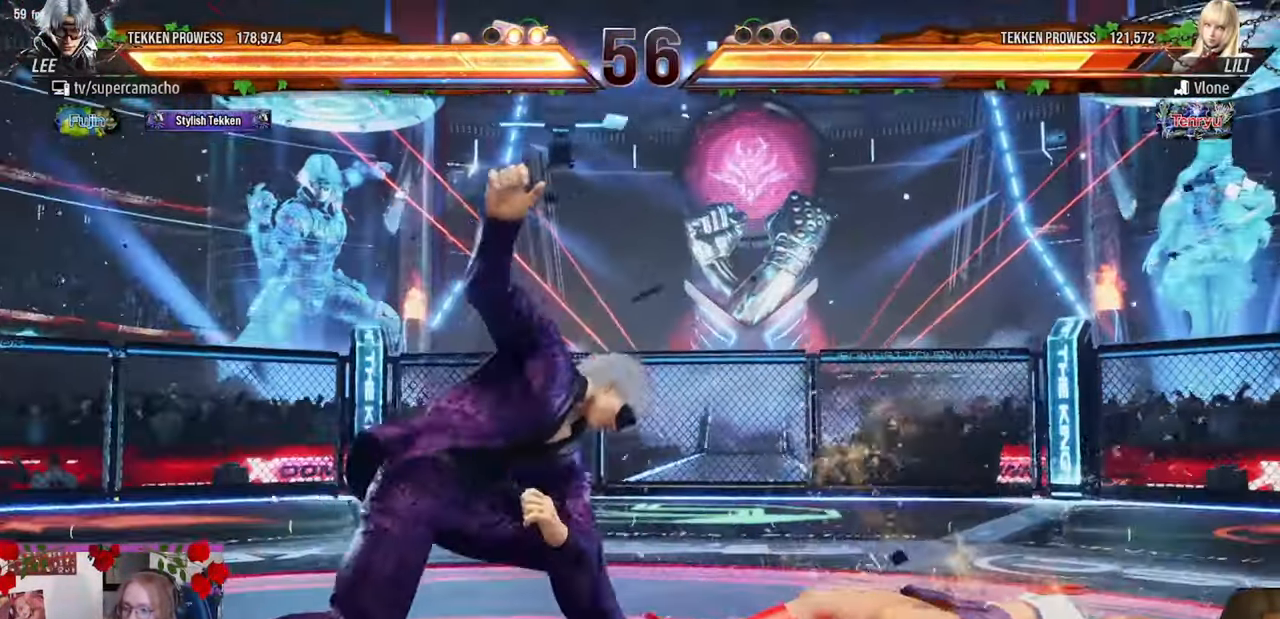
{"buttons": [], "left_stick": "center", "events": []}